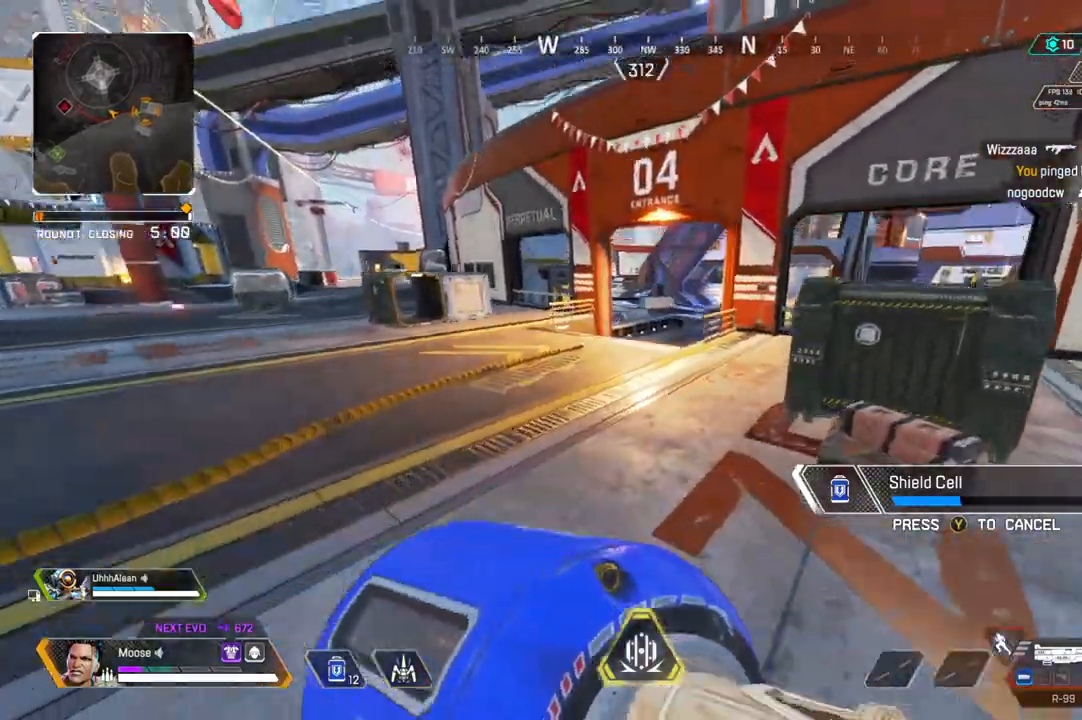
Gameplay with a controller (PlayStation layout); each line is a JSON object with the inputs held at the frame after it. "events" lists button and stick changes between this image and that frame as [ms after this image, input, new state], when the widget could be followed in between. Not read: SELECT START.
{"buttons": [], "left_stick": "up-right", "right_stick": "center", "events": [[67, "left_stick", "up-right"], [67, "right_stick", "center"]]}
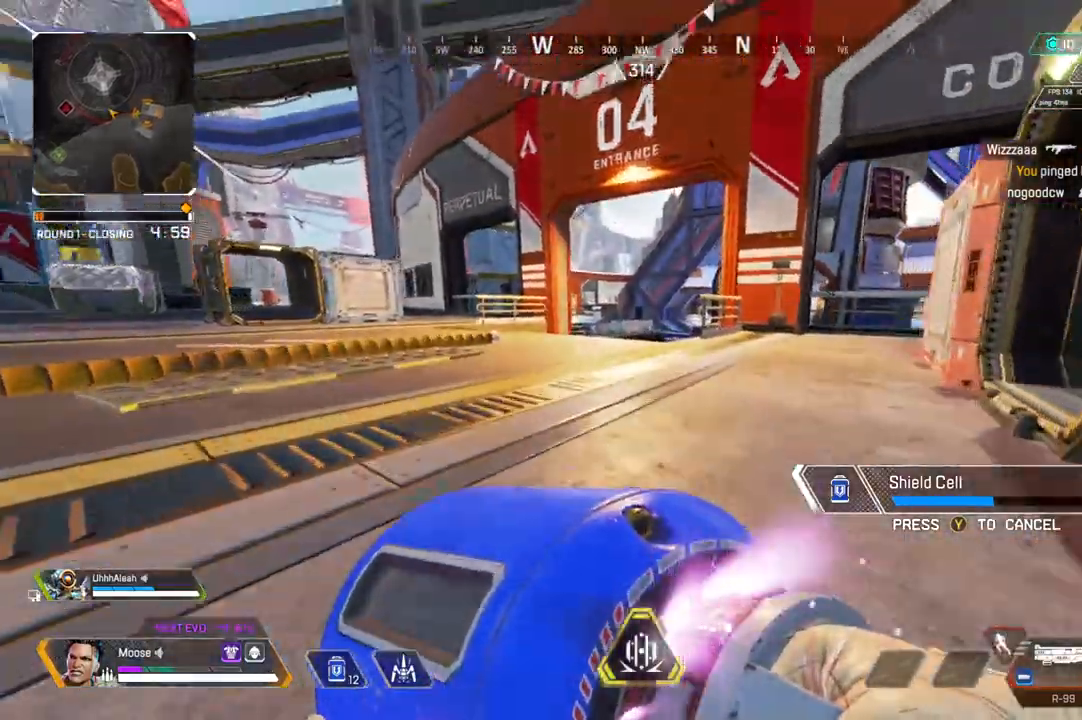
{"buttons": [], "left_stick": "right", "right_stick": "center", "events": [[67, "CROSS", "down"], [117, "left_stick", "right"], [167, "CROSS", "up"], [200, "CIRCLE", "down"], [350, "CIRCLE", "up"], [383, "R1", "down"], [467, "R1", "up"]]}
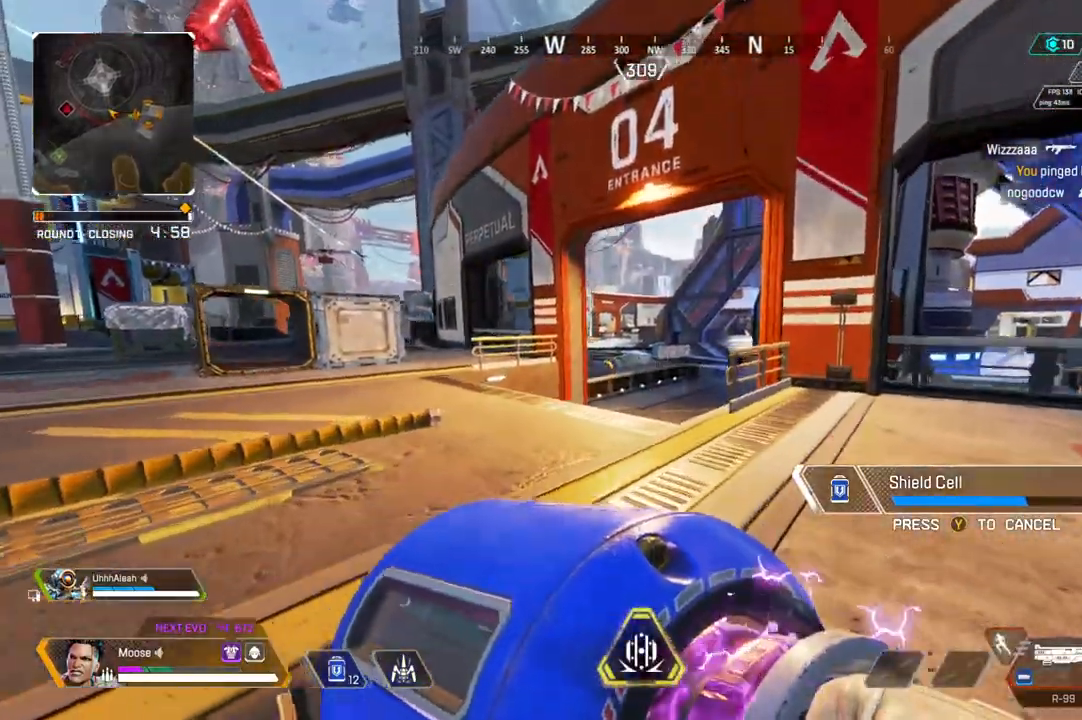
{"buttons": [], "left_stick": "up-right", "right_stick": "center", "events": [[33, "R1", "down"], [83, "left_stick", "up-right"], [150, "R1", "up"], [283, "CIRCLE", "down"], [333, "CIRCLE", "up"]]}
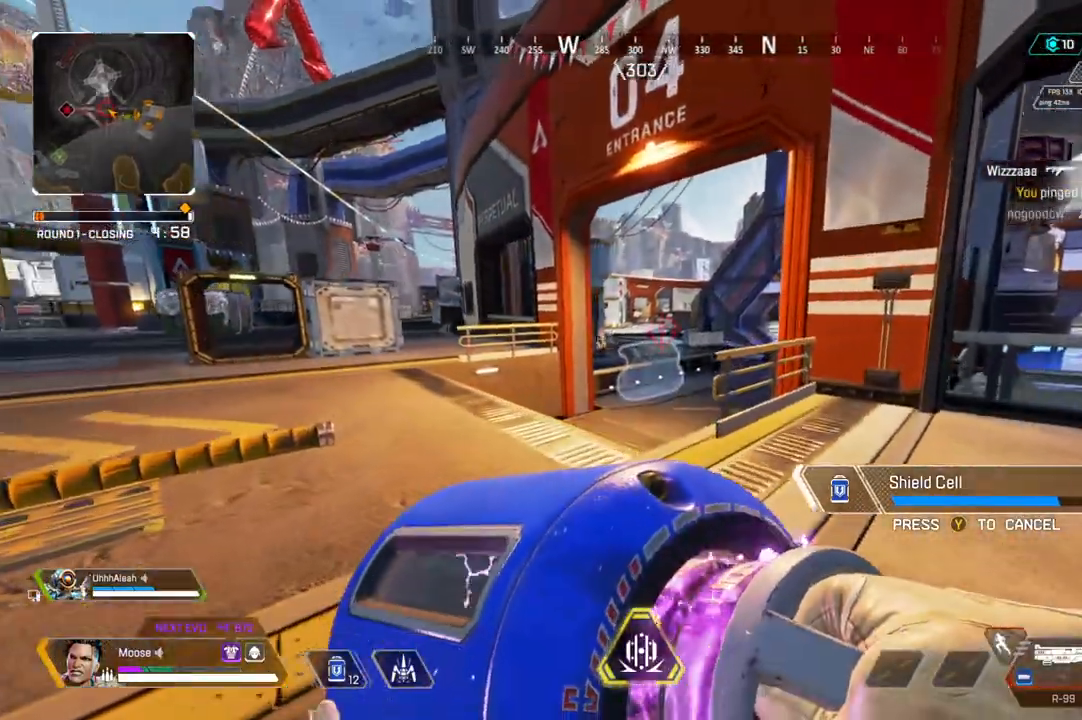
{"buttons": [], "left_stick": "up", "right_stick": "center", "events": [[250, "left_stick", "up"]]}
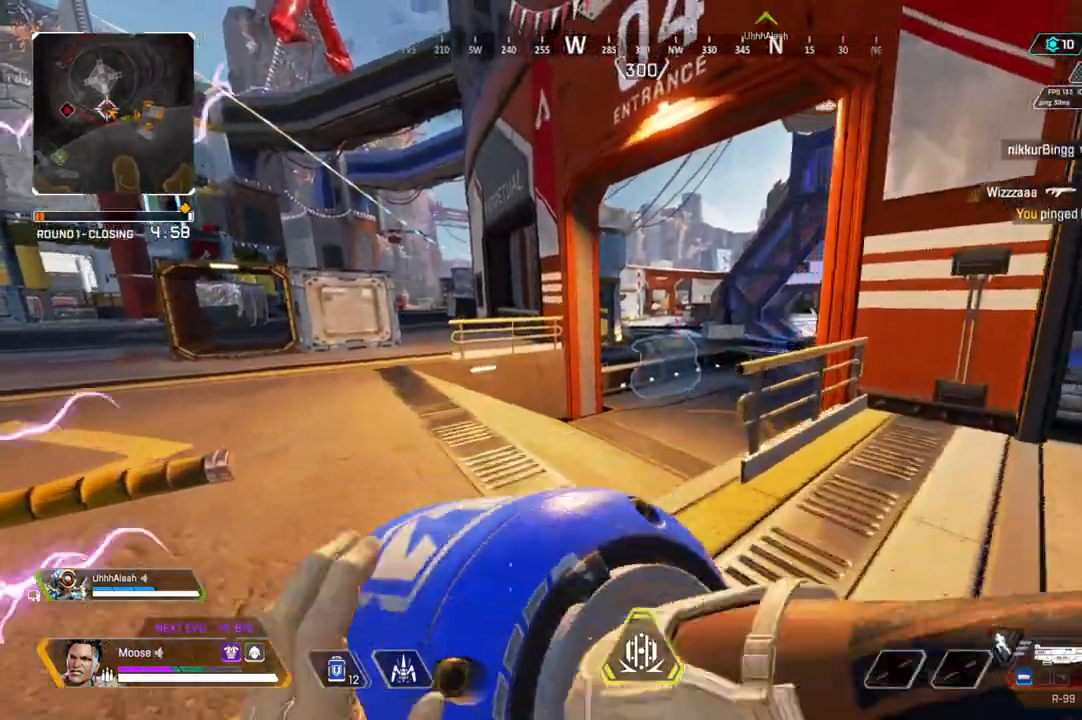
{"buttons": [], "left_stick": "up", "right_stick": "center", "events": []}
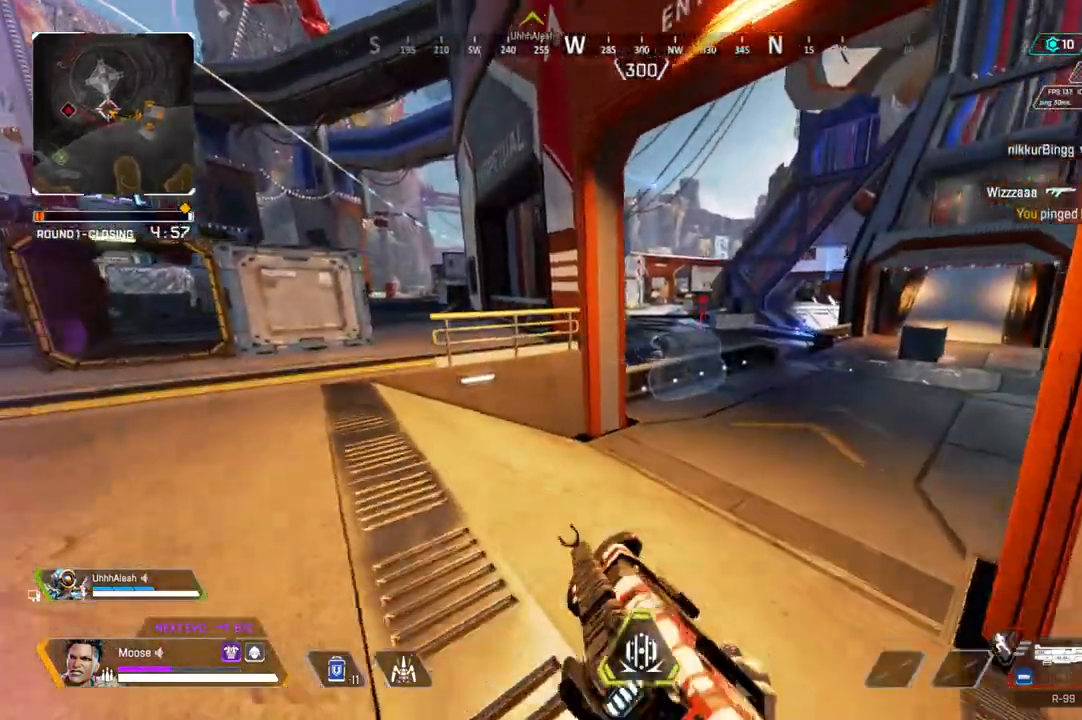
{"buttons": ["CIRCLE"], "left_stick": "up", "right_stick": "center", "events": [[383, "CIRCLE", "down"]]}
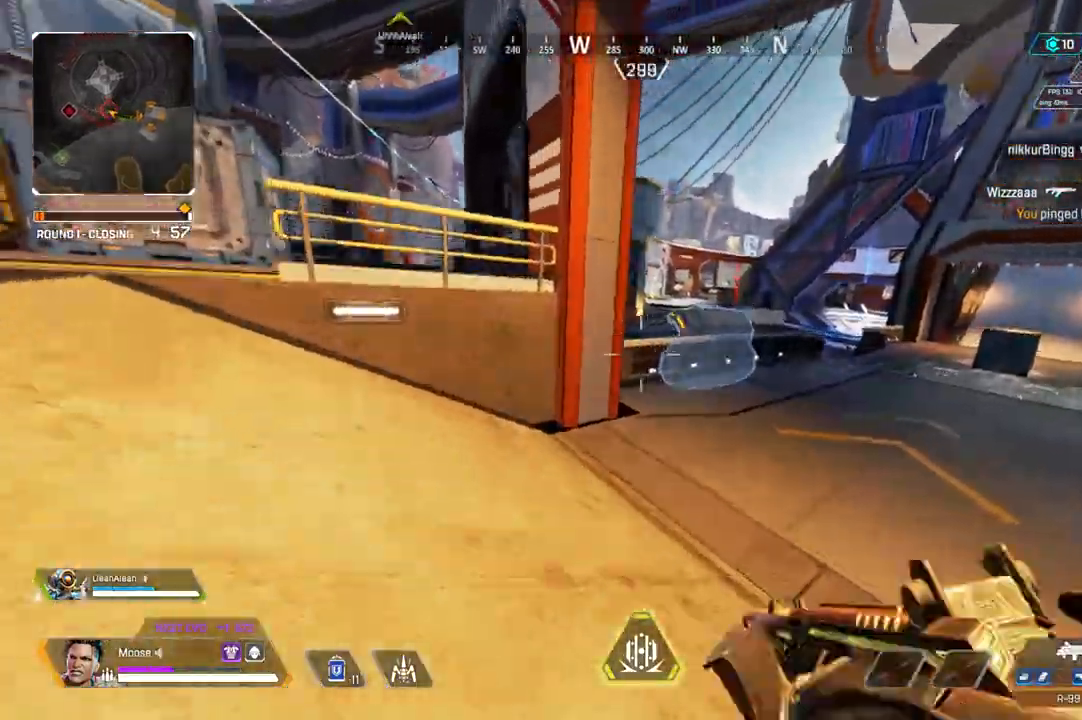
{"buttons": [], "left_stick": "up", "right_stick": "center", "events": [[17, "CIRCLE", "up"], [300, "CIRCLE", "down"], [367, "CIRCLE", "up"]]}
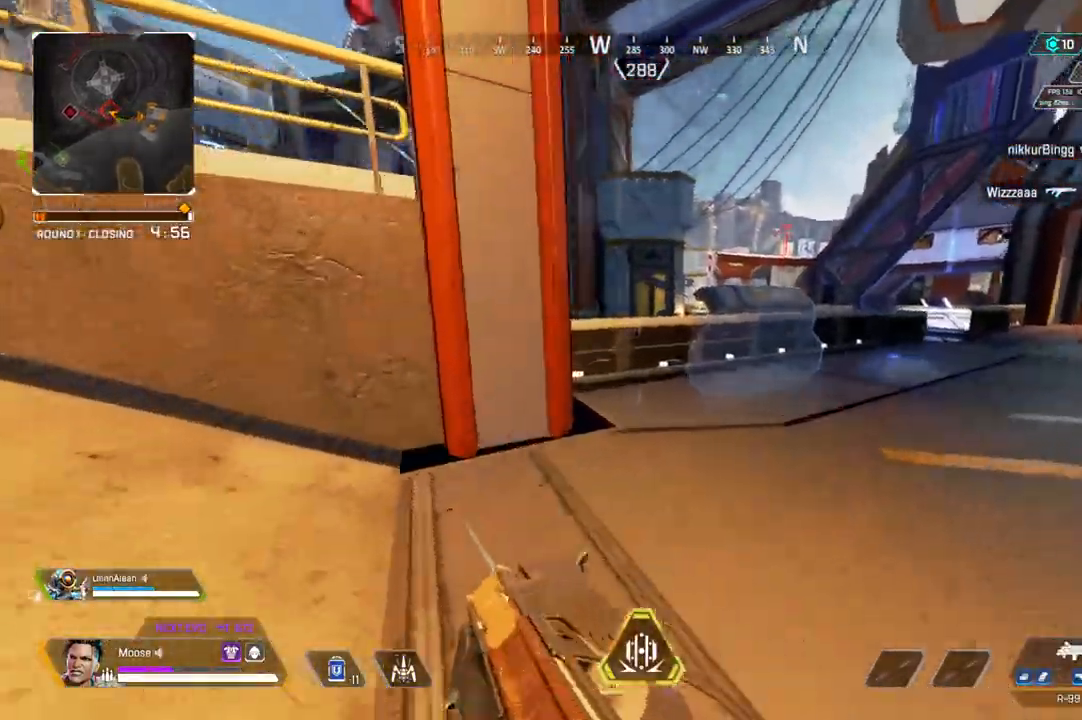
{"buttons": [], "left_stick": "up", "right_stick": "center", "events": []}
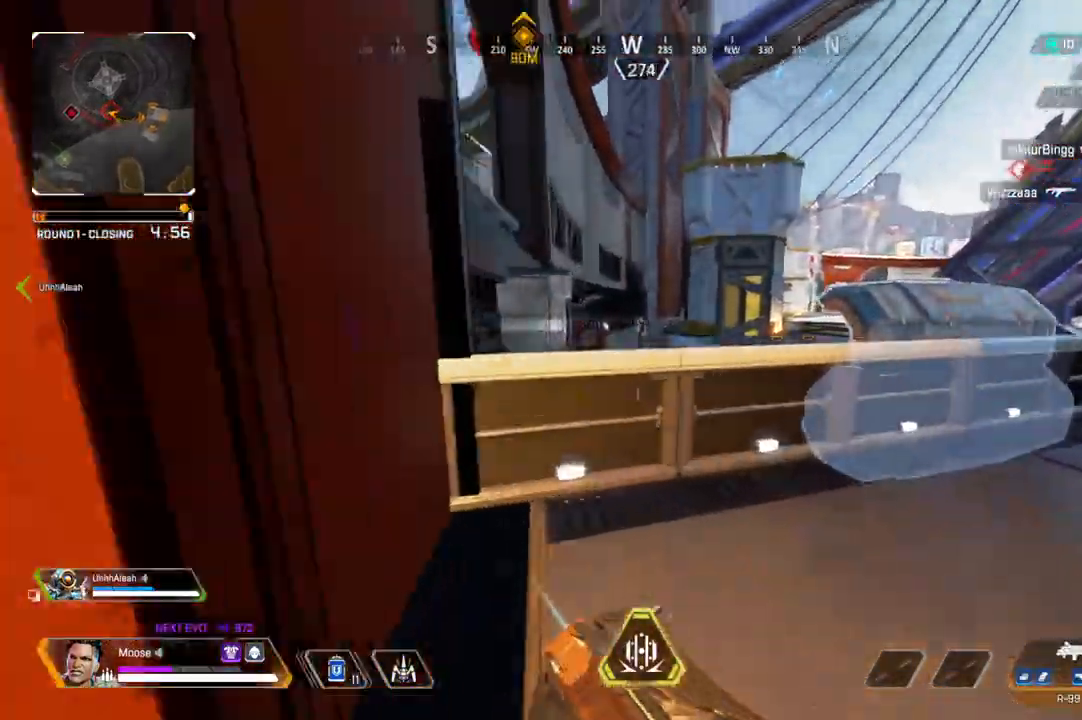
{"buttons": ["L2", "R2"], "left_stick": "up-left", "right_stick": "right", "events": [[50, "left_stick", "up-right"], [100, "L2", "down"], [217, "right_stick", "up-right"], [300, "R2", "down"], [300, "left_stick", "up-left"], [300, "right_stick", "center"], [483, "right_stick", "right"]]}
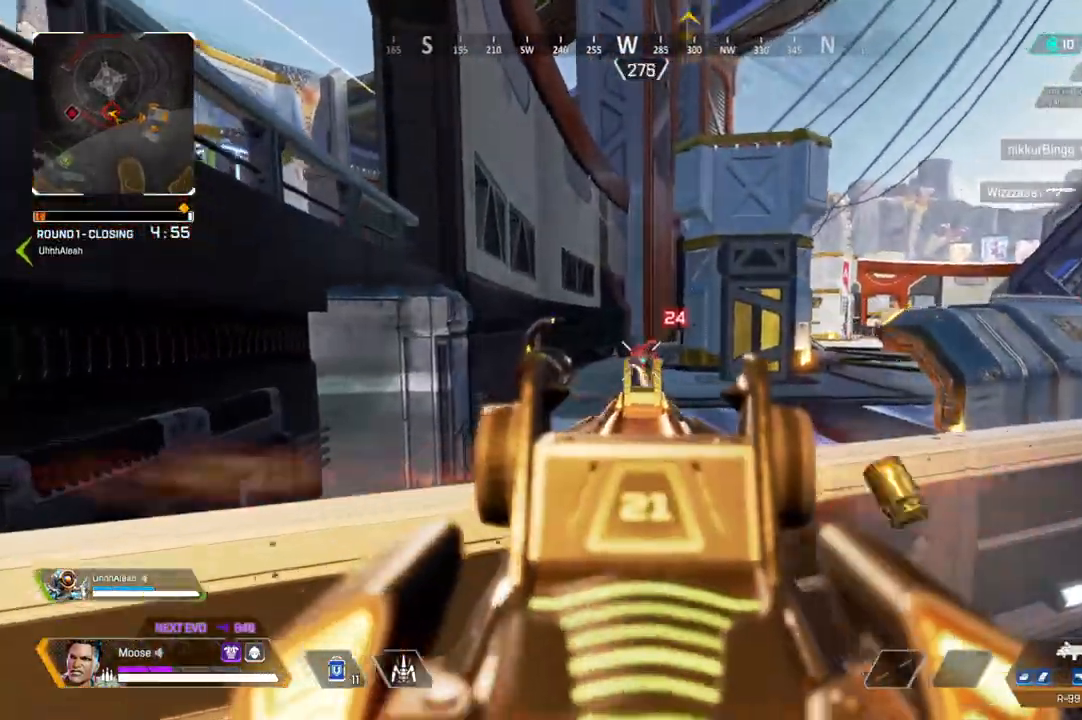
{"buttons": ["L2", "R2"], "left_stick": "right", "right_stick": "center", "events": [[50, "right_stick", "center"], [183, "left_stick", "right"]]}
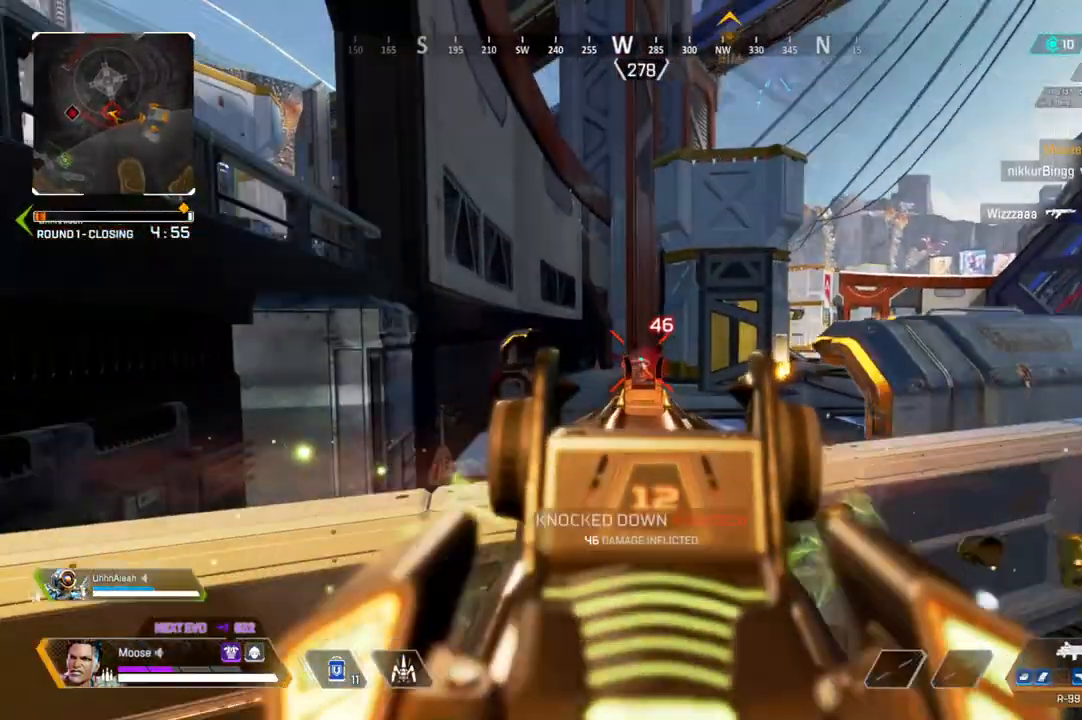
{"buttons": ["CROSS"], "left_stick": "up", "right_stick": "center", "events": [[50, "L2", "up"], [50, "R2", "up"], [67, "left_stick", "up-right"], [150, "SQUARE", "down"], [217, "SQUARE", "up"], [350, "left_stick", "up"], [433, "CROSS", "down"]]}
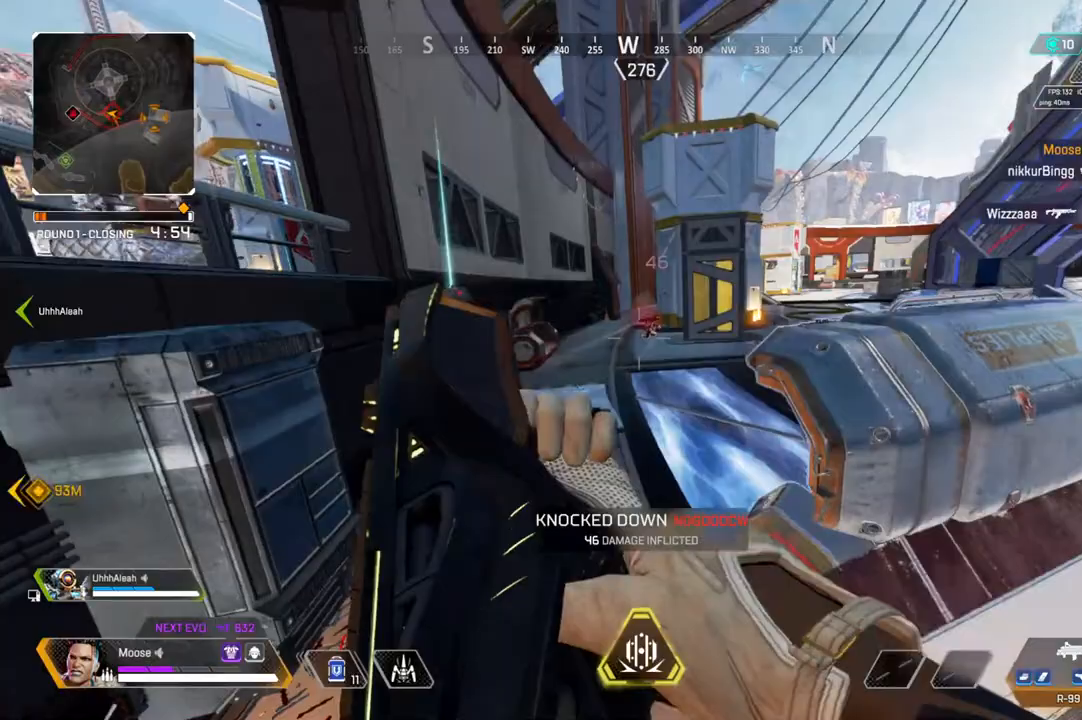
{"buttons": ["CIRCLE"], "left_stick": "up", "right_stick": "center", "events": [[100, "CROSS", "up"], [400, "CIRCLE", "down"]]}
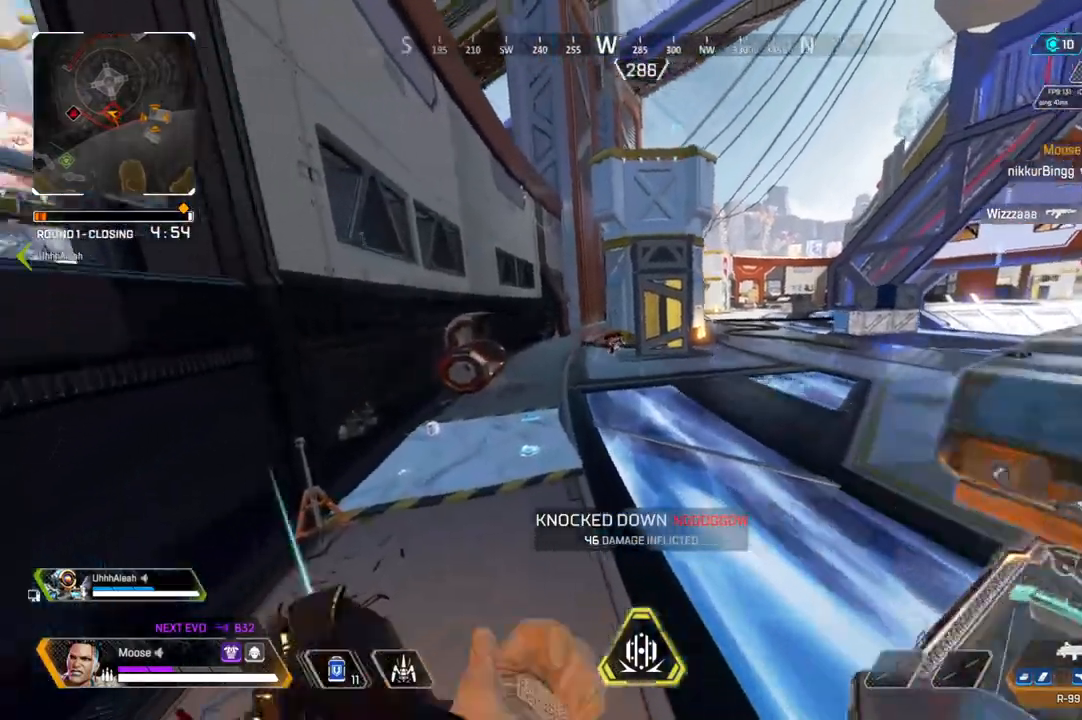
{"buttons": ["DPAD_UP"], "left_stick": "center", "right_stick": "center", "events": [[17, "CIRCLE", "up"], [233, "left_stick", "center"], [350, "right_stick", "left"], [450, "right_stick", "center"], [467, "DPAD_UP", "down"]]}
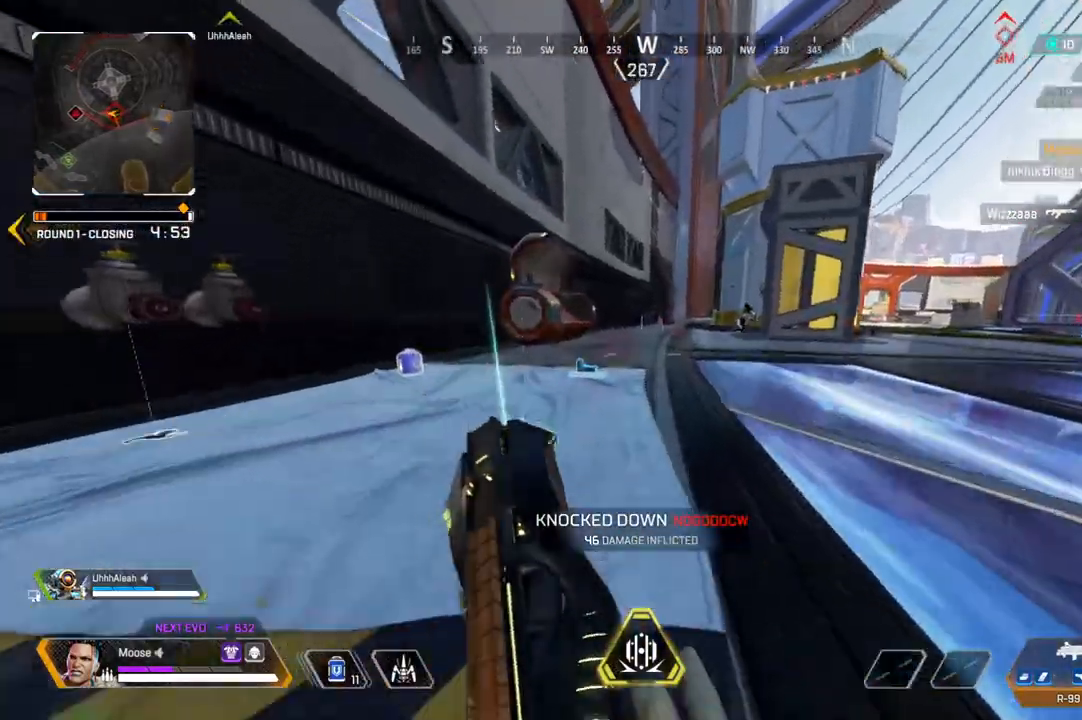
{"buttons": [], "left_stick": "right", "right_stick": "center"}
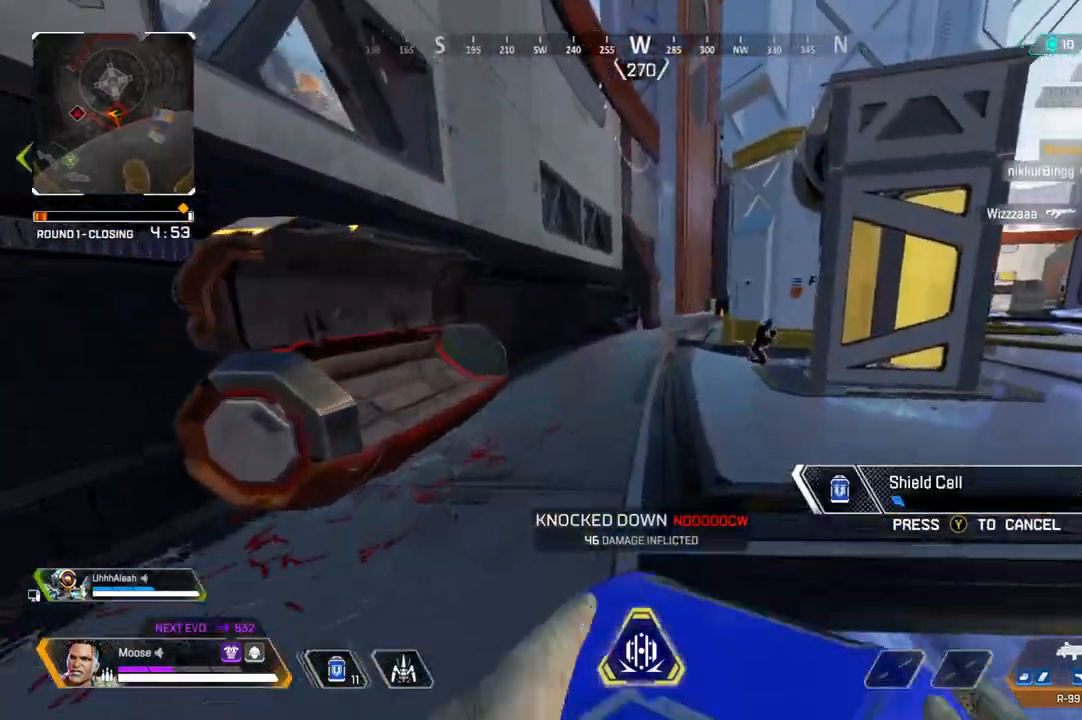
{"buttons": [], "left_stick": "left", "right_stick": "center", "events": [[167, "right_stick", "right"], [250, "left_stick", "up"], [400, "left_stick", "left"], [400, "right_stick", "center"]]}
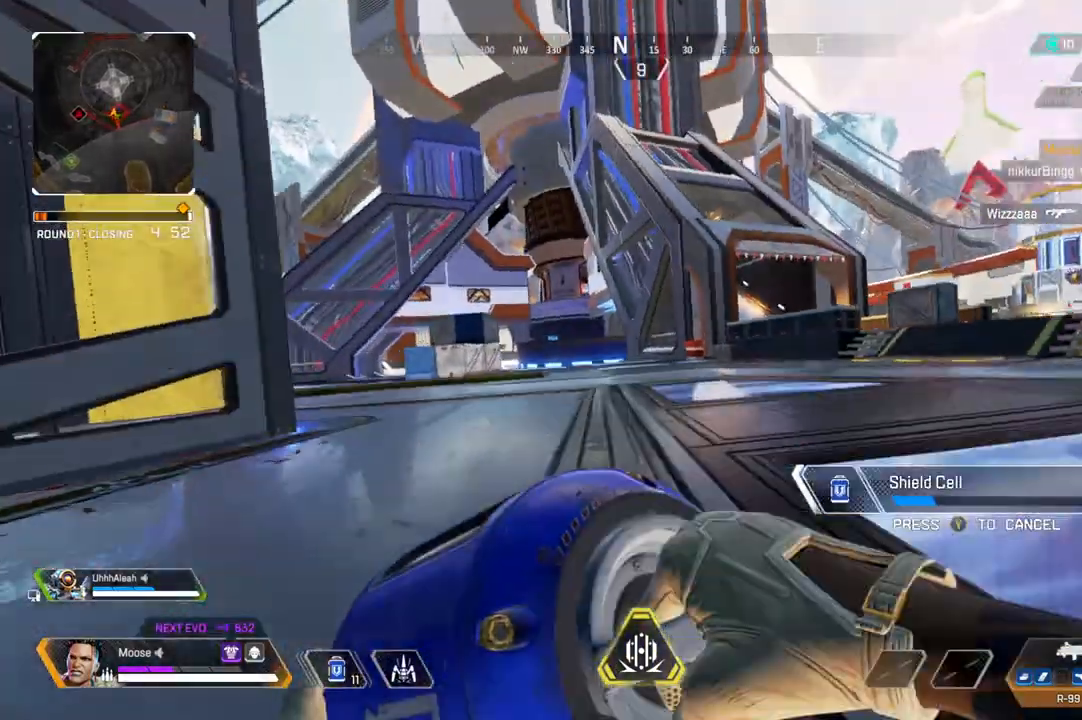
{"buttons": [], "left_stick": "up-left", "right_stick": "center", "events": [[117, "right_stick", "left"], [200, "right_stick", "center"], [217, "CROSS", "down"], [333, "CIRCLE", "down"], [350, "CROSS", "up"], [417, "CIRCLE", "up"], [433, "left_stick", "up-left"]]}
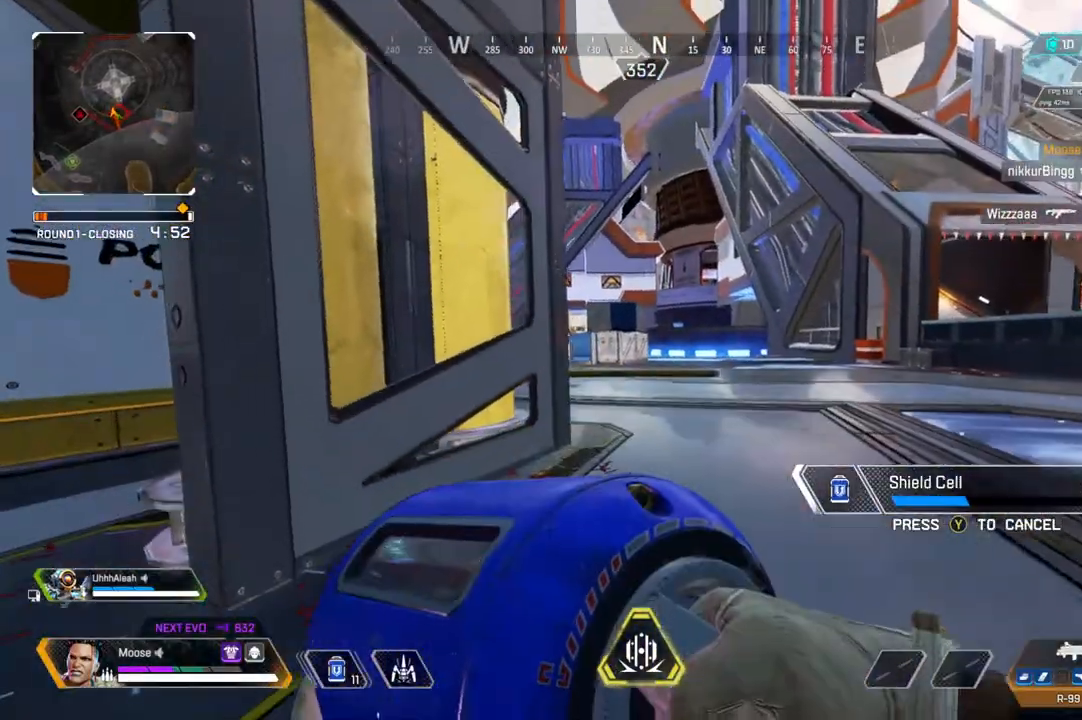
{"buttons": [], "left_stick": "left", "right_stick": "center", "events": [[50, "CIRCLE", "down"], [167, "CIRCLE", "up"], [350, "right_stick", "up"], [367, "left_stick", "left"], [400, "right_stick", "center"]]}
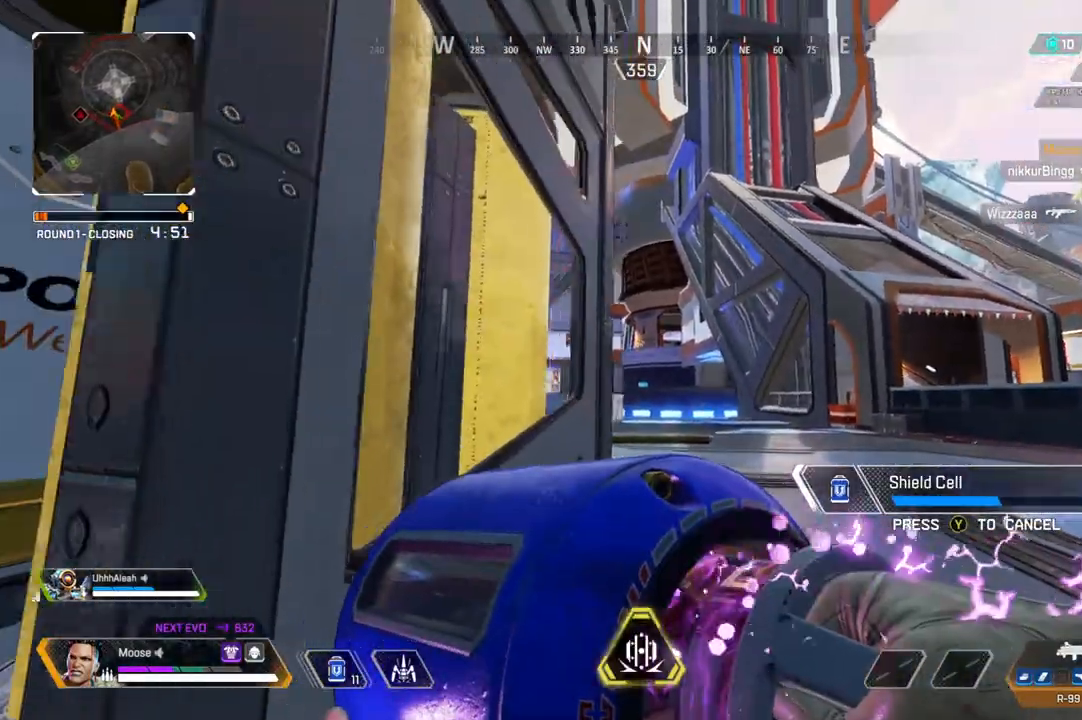
{"buttons": [], "left_stick": "left", "right_stick": "center", "events": [[83, "left_stick", "right"], [283, "left_stick", "center"], [367, "R1", "down"], [367, "left_stick", "left"], [450, "R1", "up"]]}
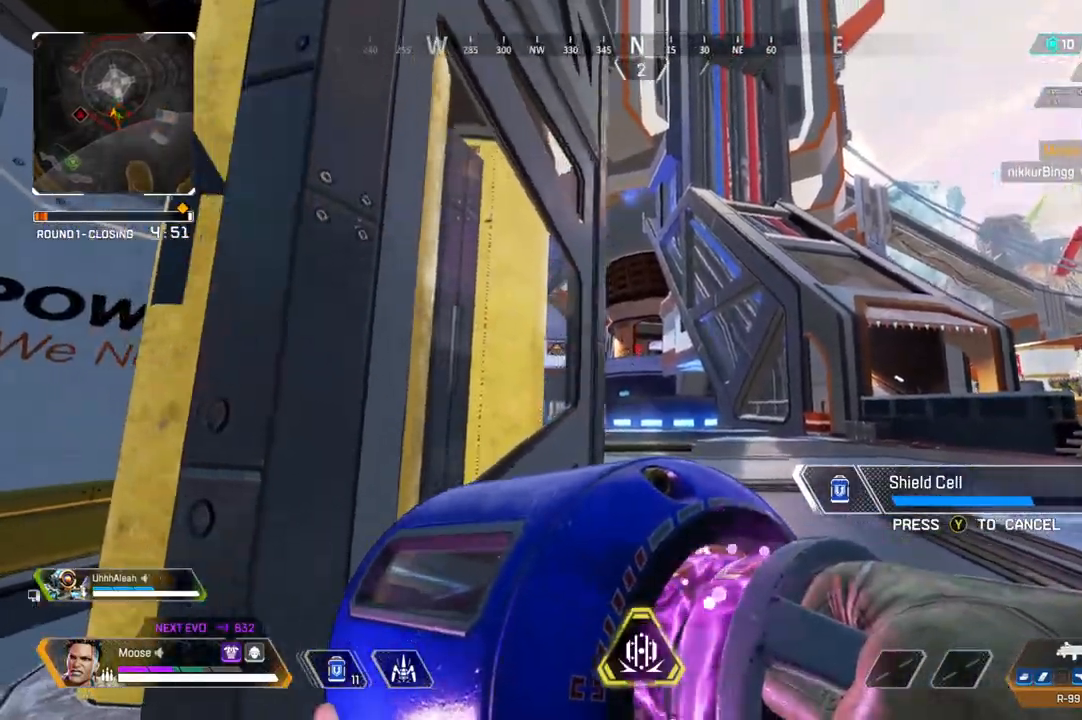
{"buttons": [], "left_stick": "center", "right_stick": "center", "events": [[50, "R1", "down"], [117, "R1", "up"], [467, "left_stick", "center"]]}
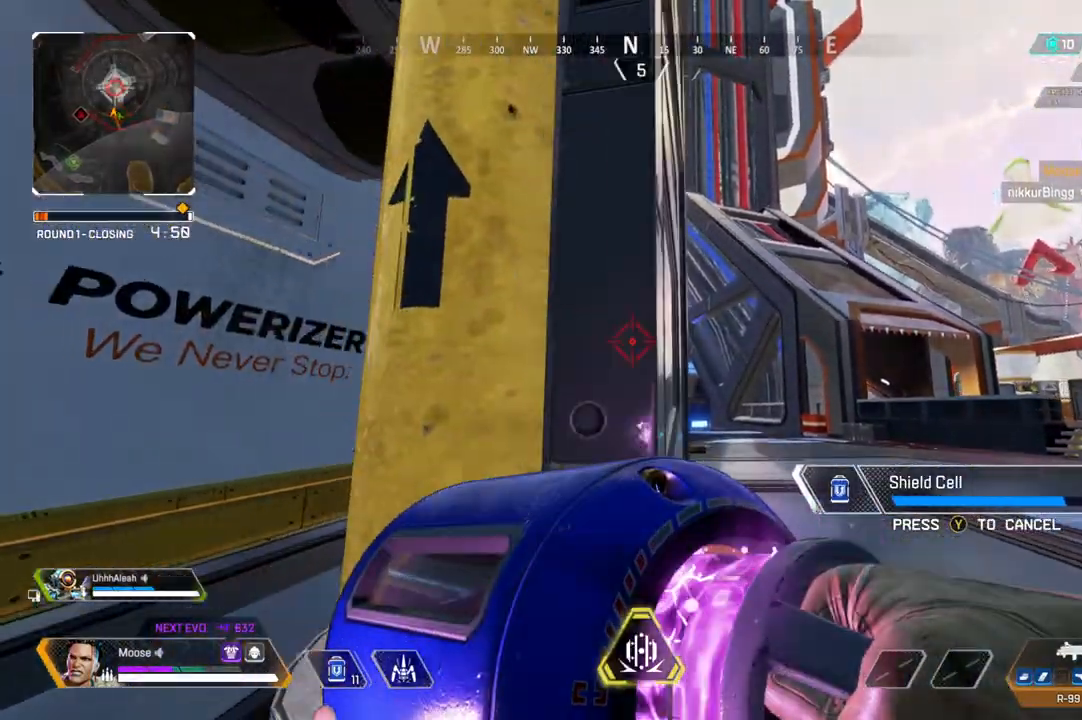
{"buttons": [], "left_stick": "center", "right_stick": "center", "events": [[267, "left_stick", "right"], [450, "left_stick", "center"]]}
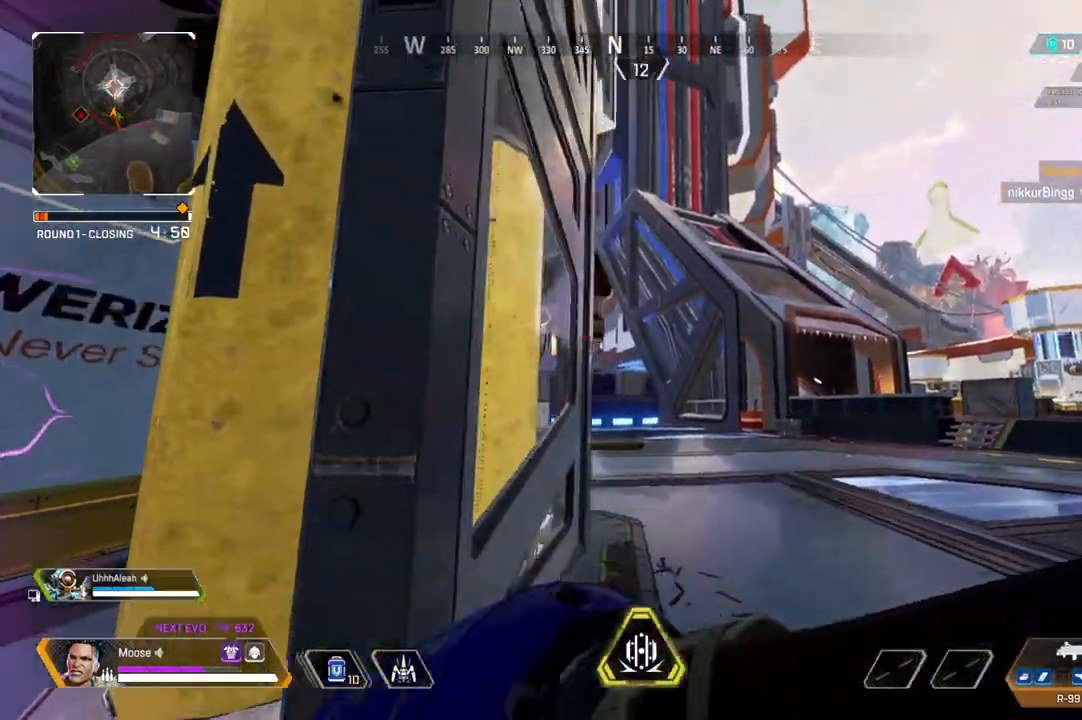
{"buttons": [], "left_stick": "up", "right_stick": "center", "events": [[133, "right_stick", "right"], [150, "left_stick", "right"], [250, "left_stick", "up-right"], [383, "left_stick", "up"], [383, "right_stick", "center"]]}
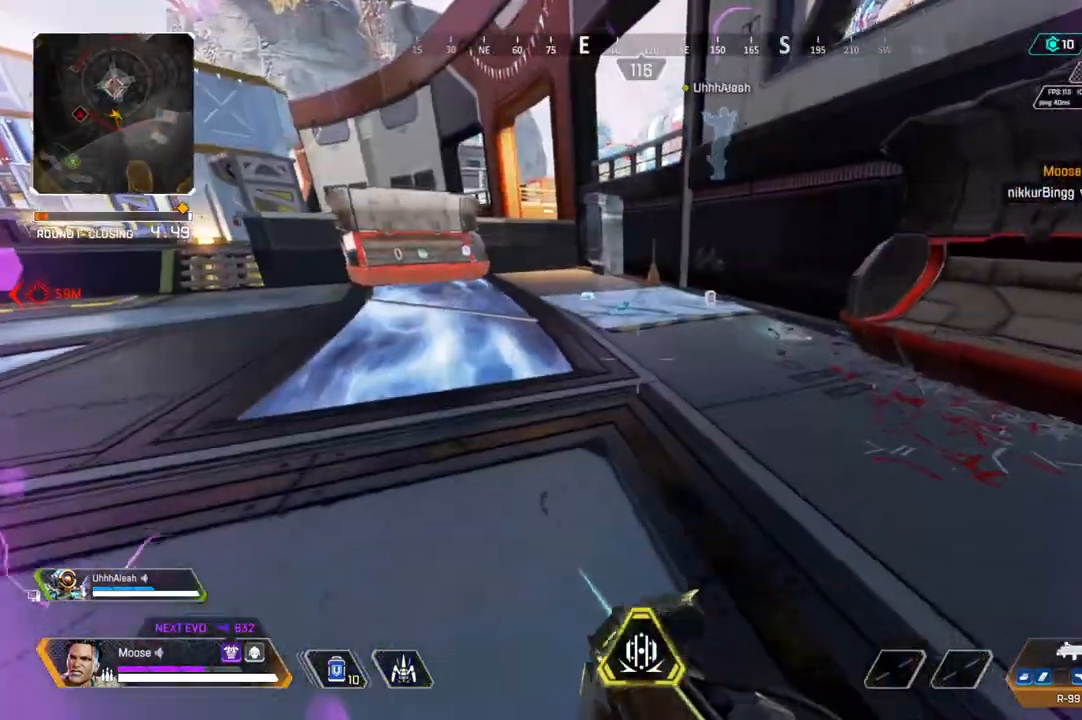
{"buttons": [], "left_stick": "up", "right_stick": "center", "events": []}
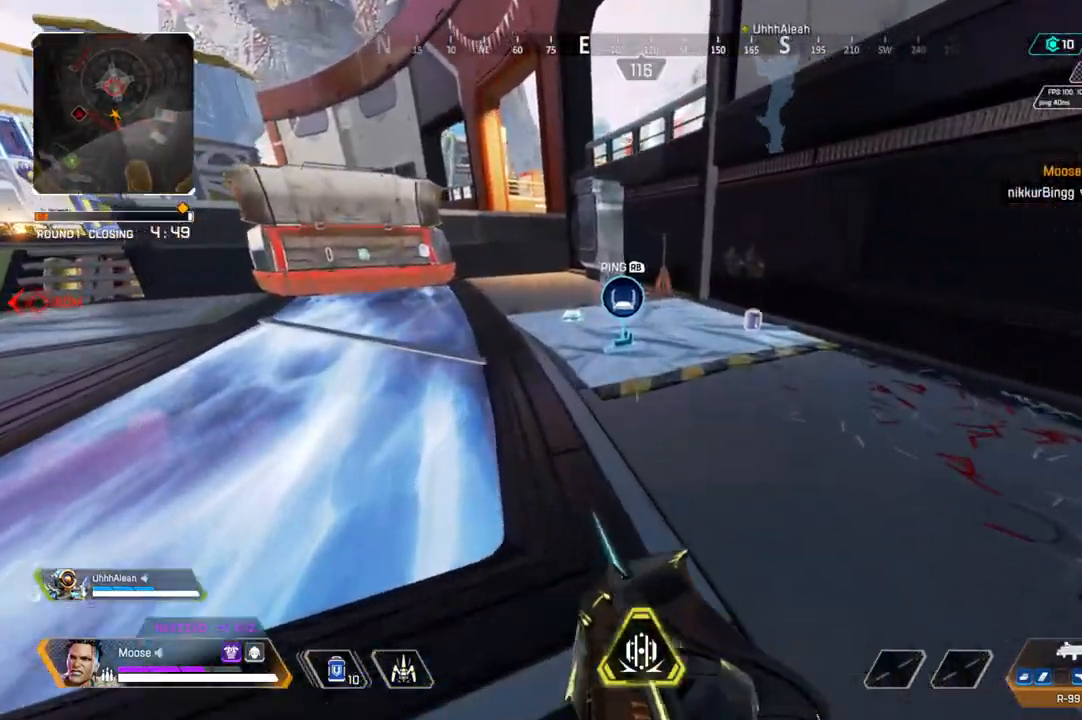
{"buttons": [], "left_stick": "up-right", "right_stick": "down-right", "events": [[267, "SQUARE", "down"], [333, "SQUARE", "up"], [350, "left_stick", "up-right"], [483, "right_stick", "down-right"]]}
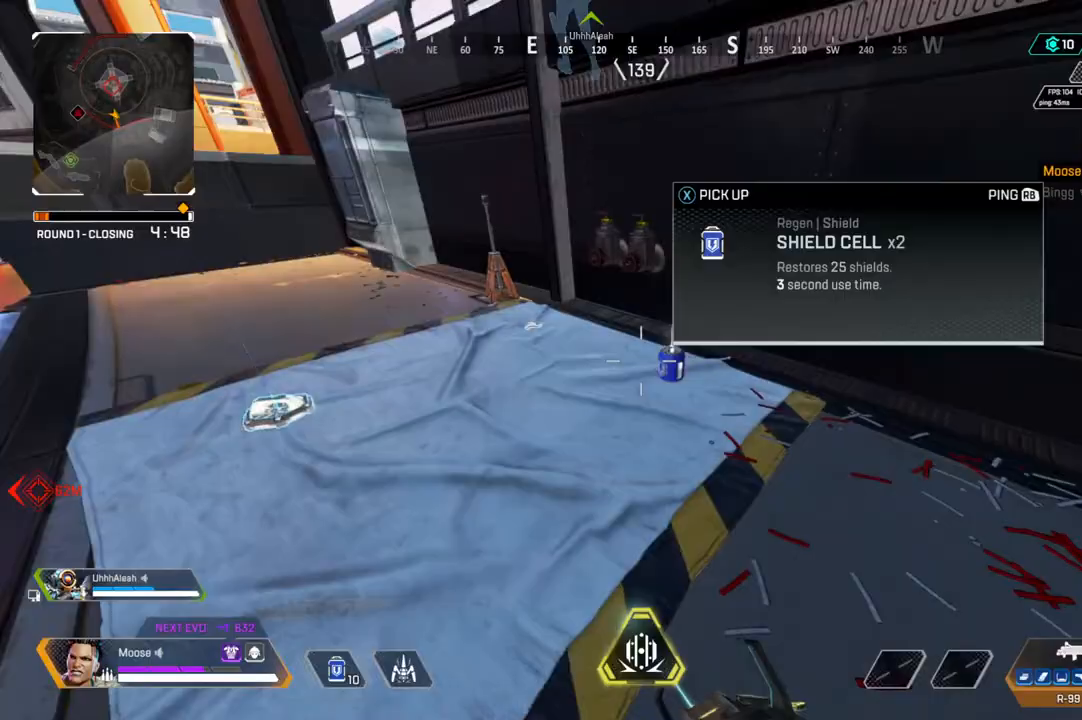
{"buttons": [], "left_stick": "down-left", "right_stick": "up-left", "events": [[50, "right_stick", "center"], [150, "SQUARE", "down"], [200, "SQUARE", "up"], [283, "left_stick", "down-left"], [350, "right_stick", "left"], [500, "right_stick", "up-left"]]}
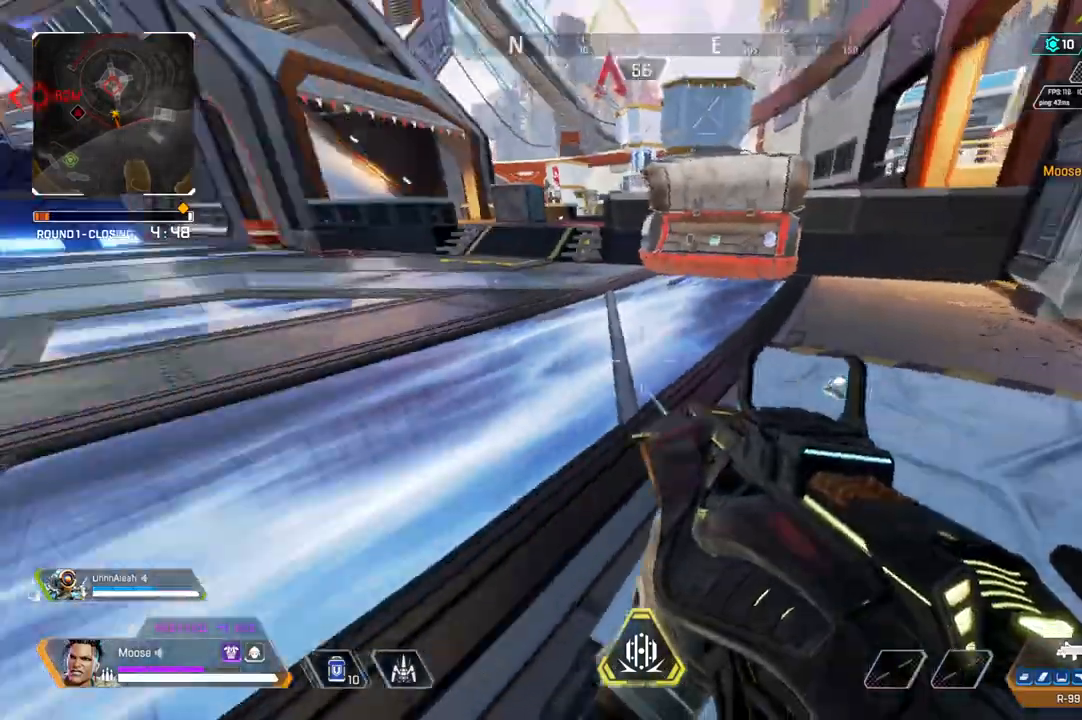
{"buttons": [], "left_stick": "up", "right_stick": "center", "events": [[17, "left_stick", "up-left"], [100, "left_stick", "up"], [117, "right_stick", "center"]]}
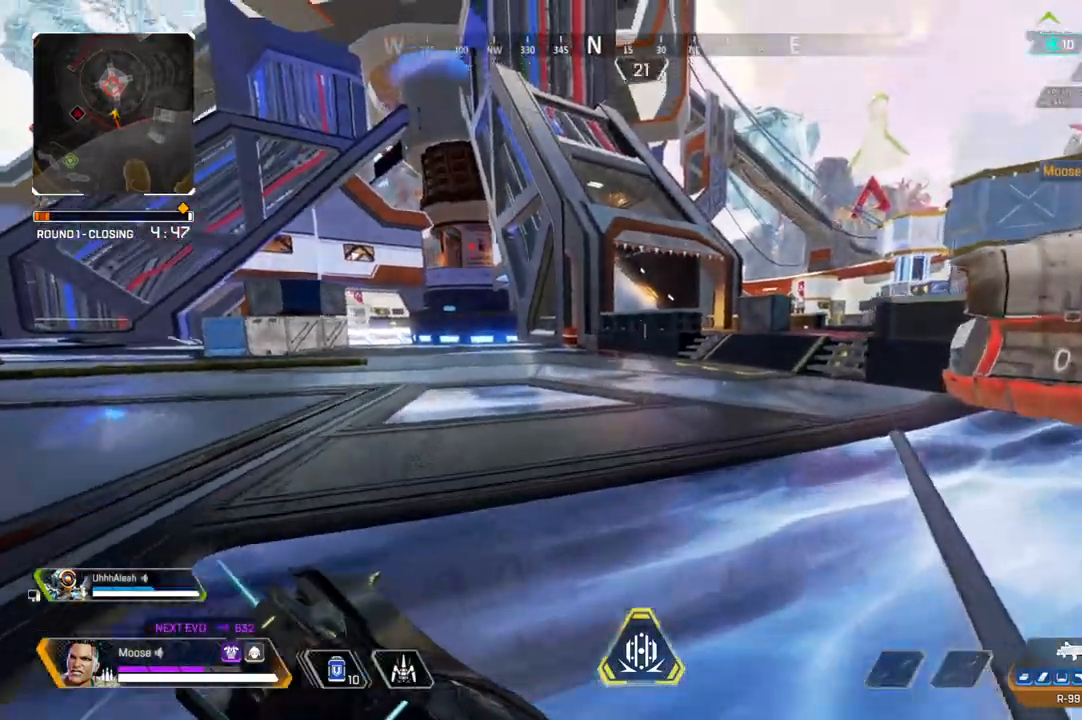
{"buttons": [], "left_stick": "right", "right_stick": "center", "events": [[250, "CIRCLE", "down"], [367, "CIRCLE", "up"], [483, "left_stick", "right"]]}
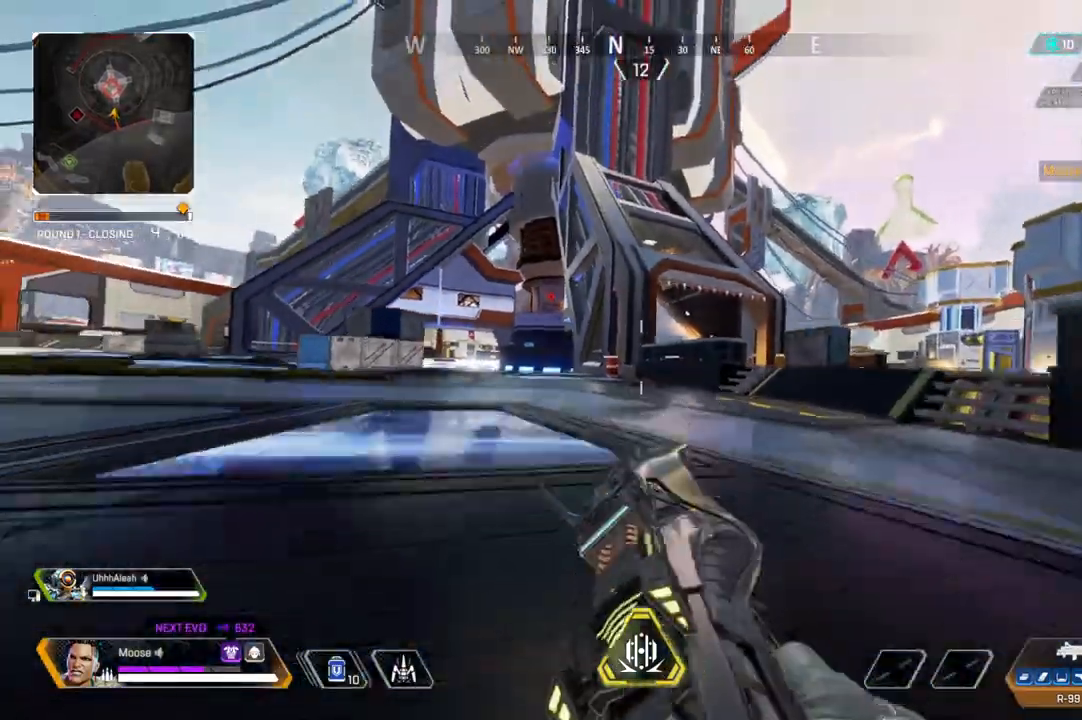
{"buttons": [], "left_stick": "center", "right_stick": "center"}
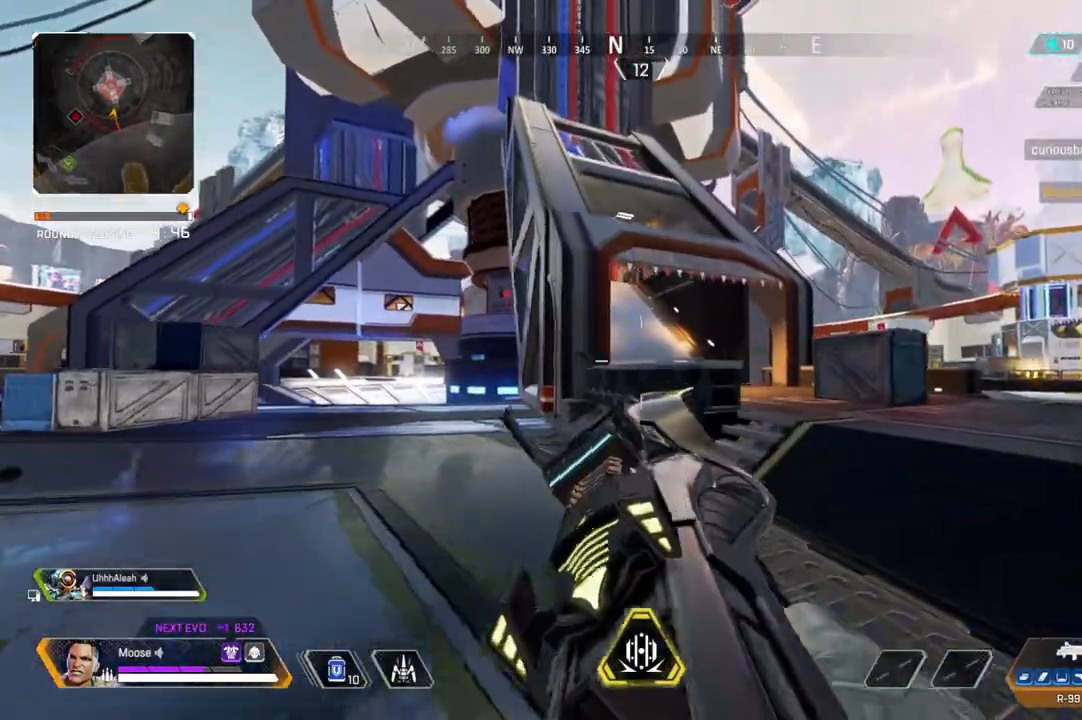
{"buttons": [], "left_stick": "up", "right_stick": "center", "events": [[133, "right_stick", "up-left"], [250, "right_stick", "center"], [283, "left_stick", "up"]]}
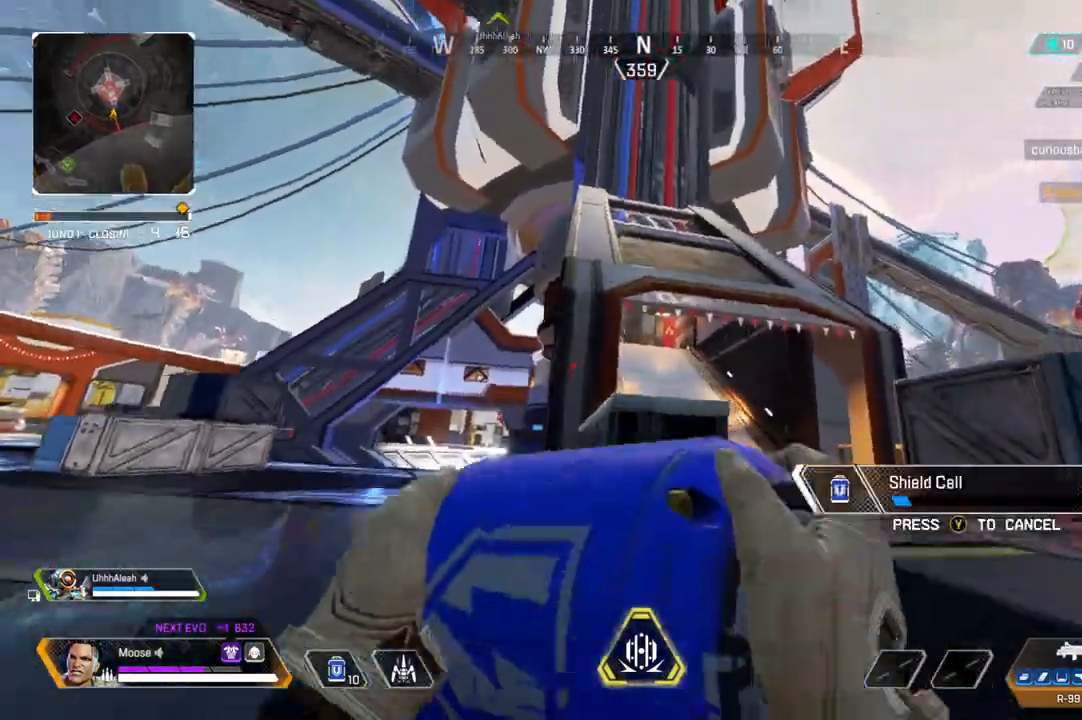
{"buttons": [], "left_stick": "up", "right_stick": "center", "events": []}